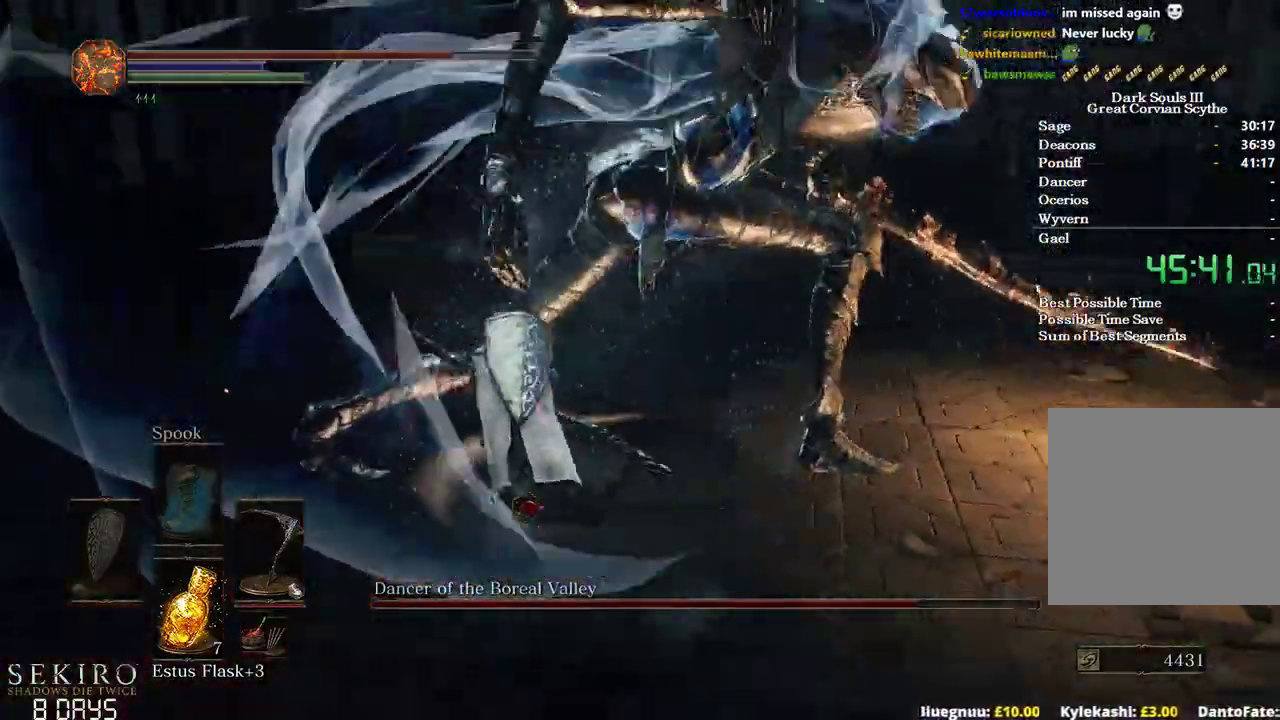
Gameplay with a controller (Xbox layout); each line is a JSON object with the inputs held at the frame after it. "events" lists button and stick changes between this image and that frame as [ms after this image, input, new state], when the widget could be followed in between. Not read: START.
{"buttons": [], "left_stick": "up", "right_stick": "right", "events": [[17, "left_stick", "up-left"], [200, "B", "up"], [283, "left_stick", "up"]]}
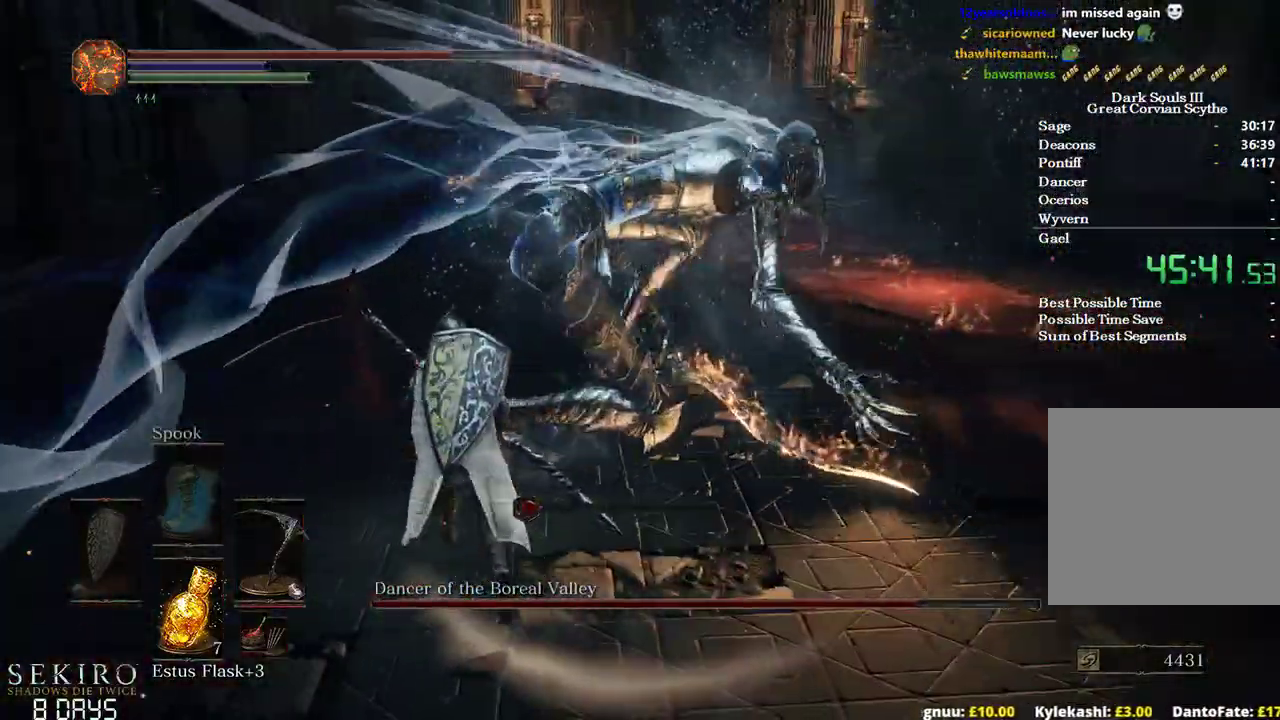
{"buttons": [], "left_stick": "up", "right_stick": "down-right", "events": [[17, "R1", "down"], [83, "right_stick", "center"], [167, "R1", "up"], [250, "R1", "down"], [283, "right_stick", "down-right"], [350, "R1", "up"]]}
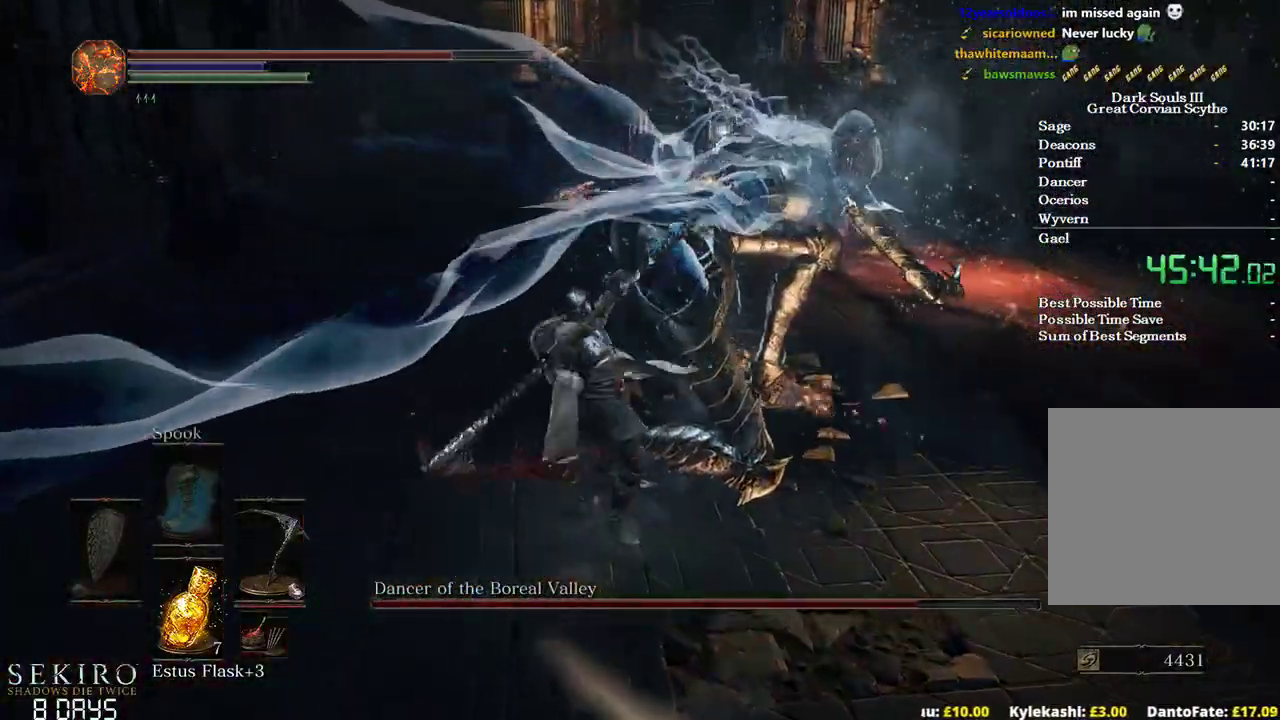
{"buttons": ["R1"], "left_stick": "up-right", "right_stick": "right", "events": [[33, "left_stick", "up-right"], [383, "R1", "down"], [400, "right_stick", "right"]]}
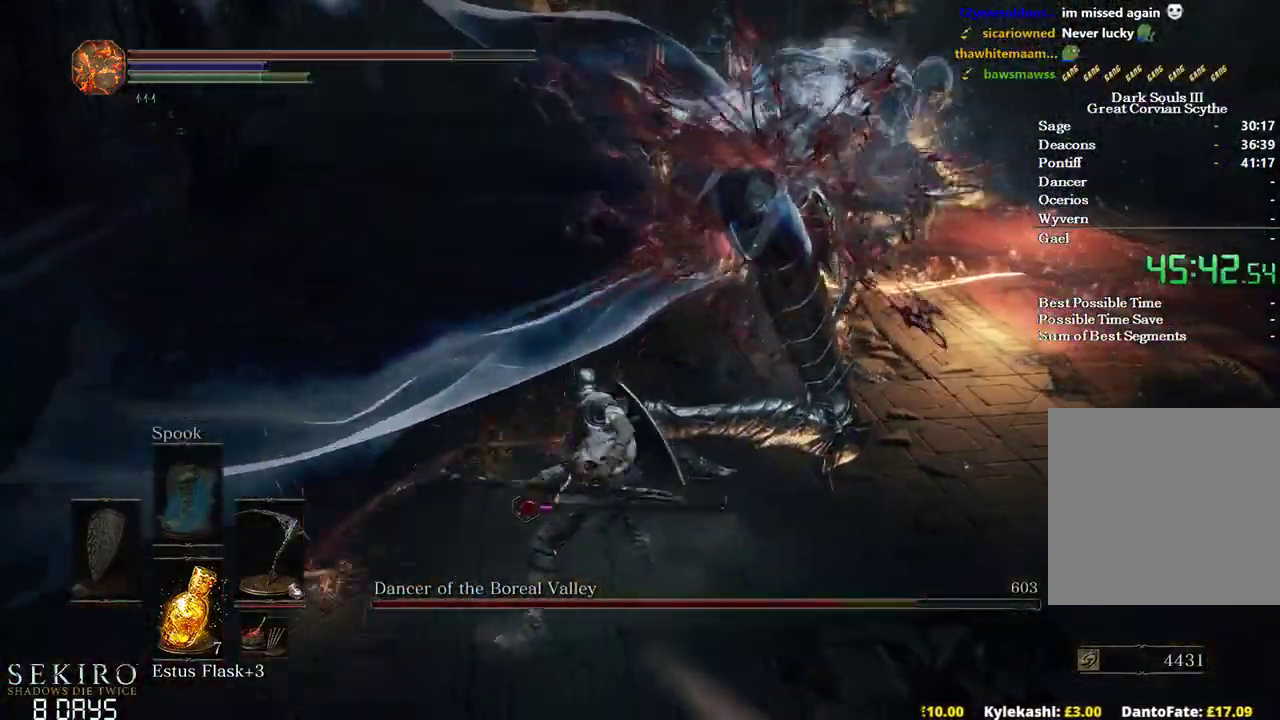
{"buttons": [], "left_stick": "up-right", "right_stick": "right", "events": [[67, "R1", "up"]]}
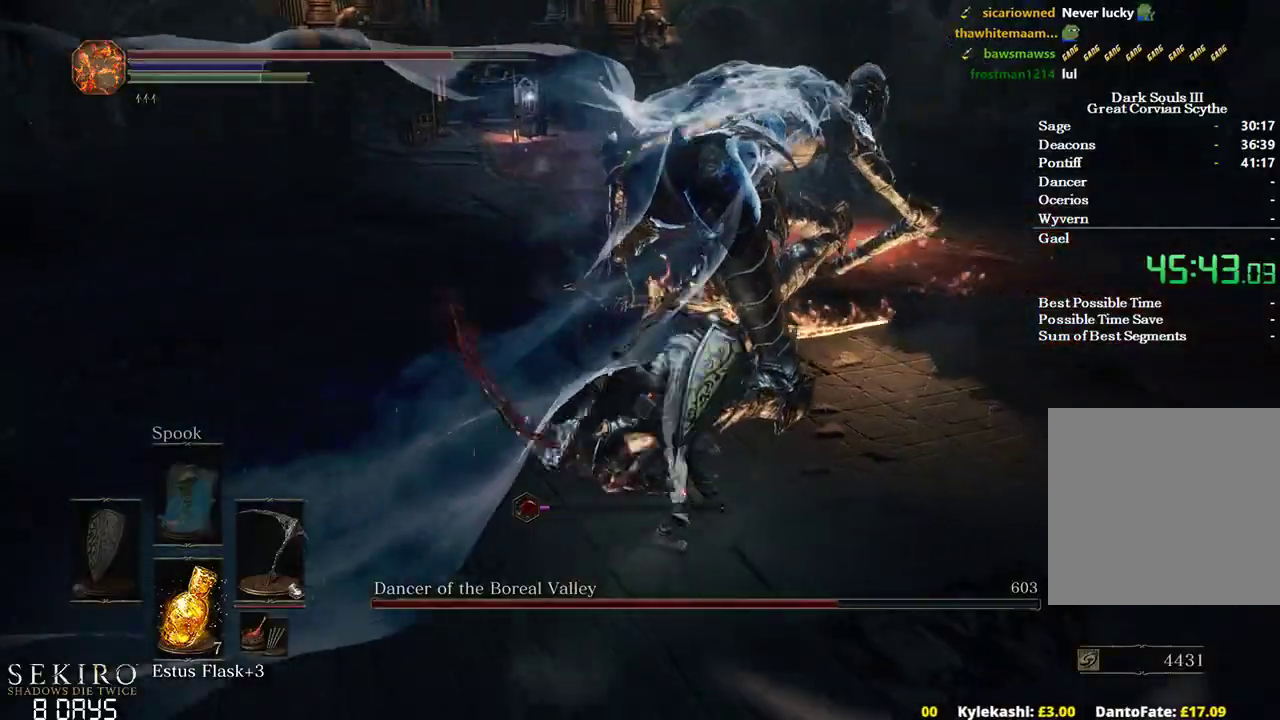
{"buttons": [], "left_stick": "up", "right_stick": "right", "events": [[33, "left_stick", "center"], [350, "left_stick", "up-right"], [450, "left_stick", "up"]]}
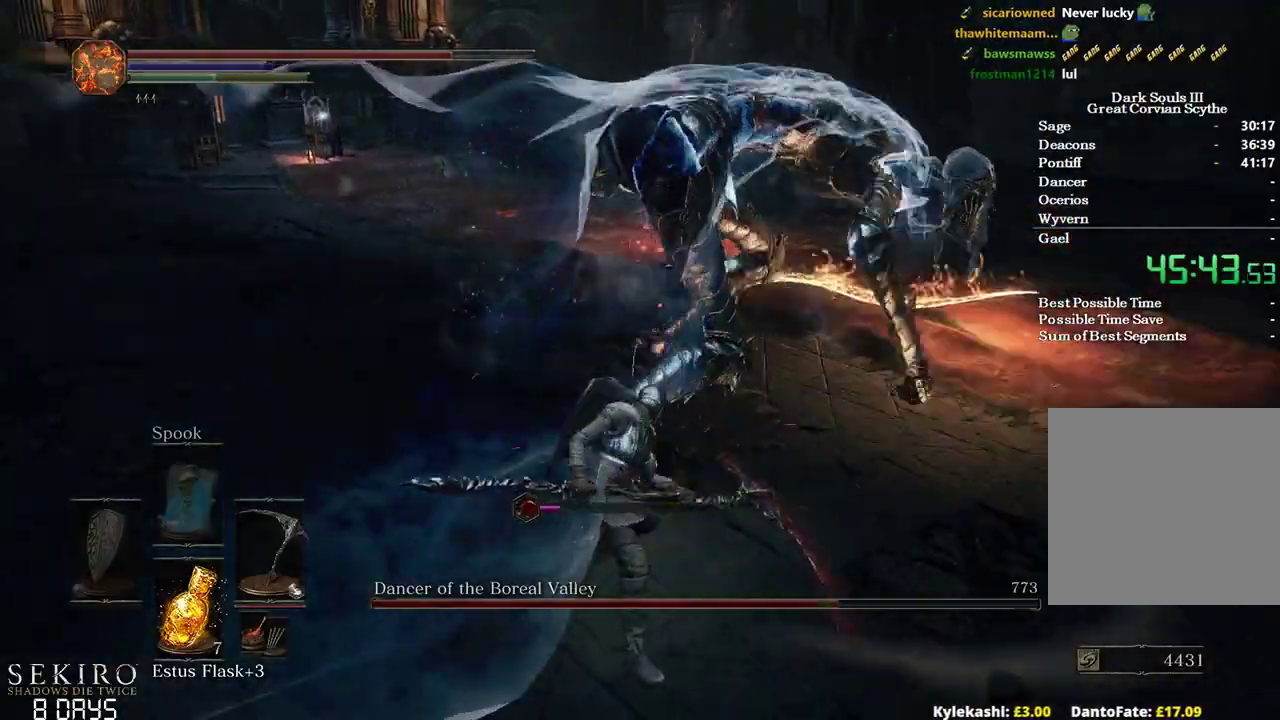
{"buttons": [], "left_stick": "up", "right_stick": "right", "events": []}
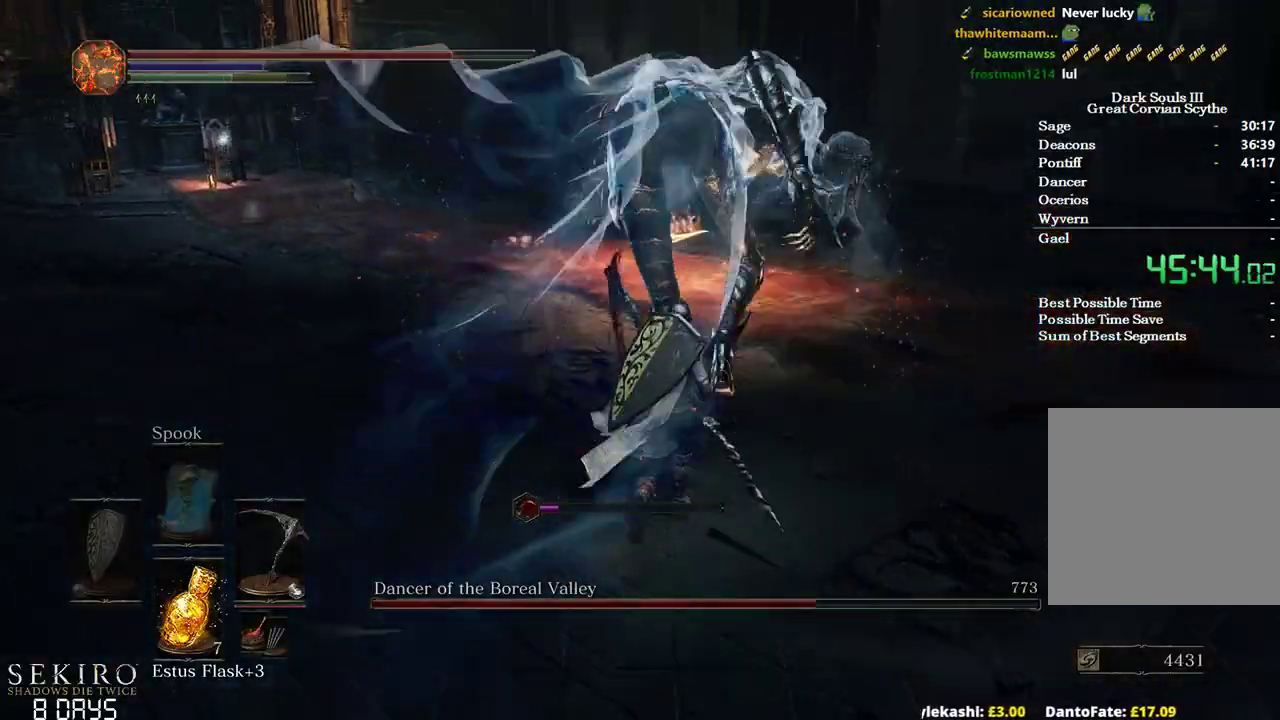
{"buttons": [], "left_stick": "up", "right_stick": "center", "events": [[150, "right_stick", "center"]]}
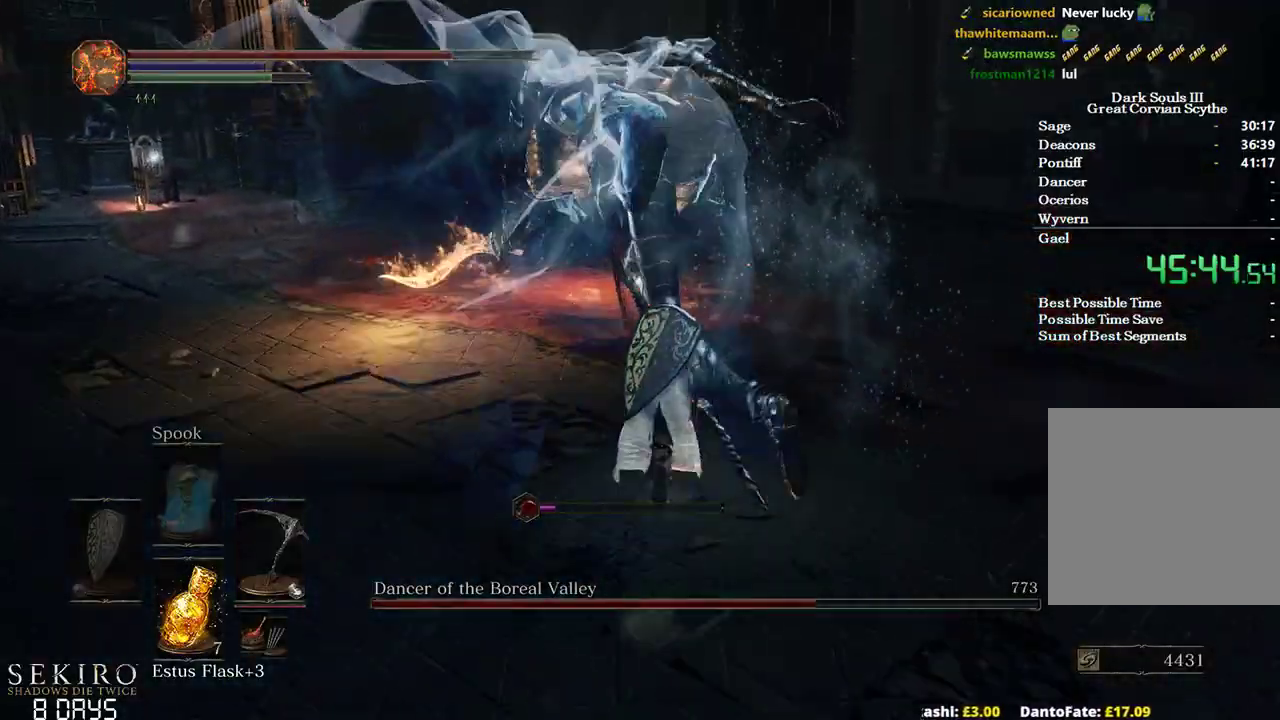
{"buttons": [], "left_stick": "up", "right_stick": "left", "events": [[217, "right_stick", "left"]]}
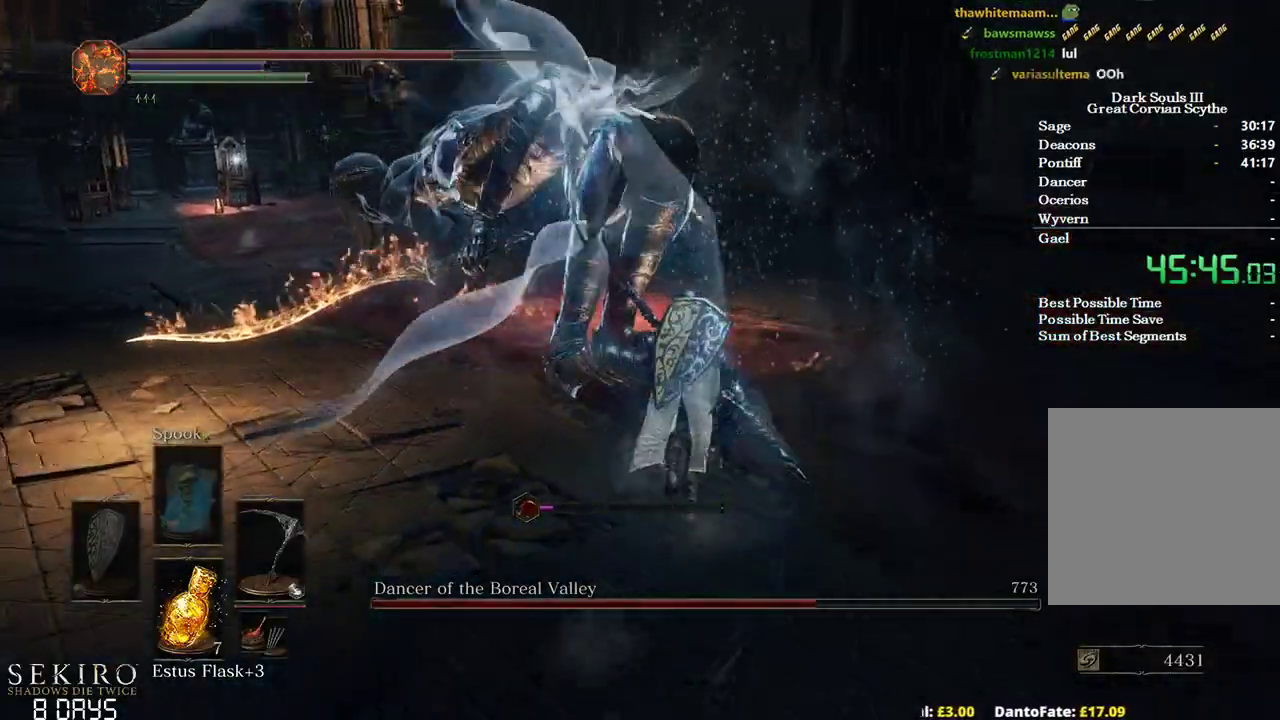
{"buttons": [], "left_stick": "center", "right_stick": "left", "events": [[100, "R1", "down"], [267, "R1", "up"], [500, "left_stick", "center"]]}
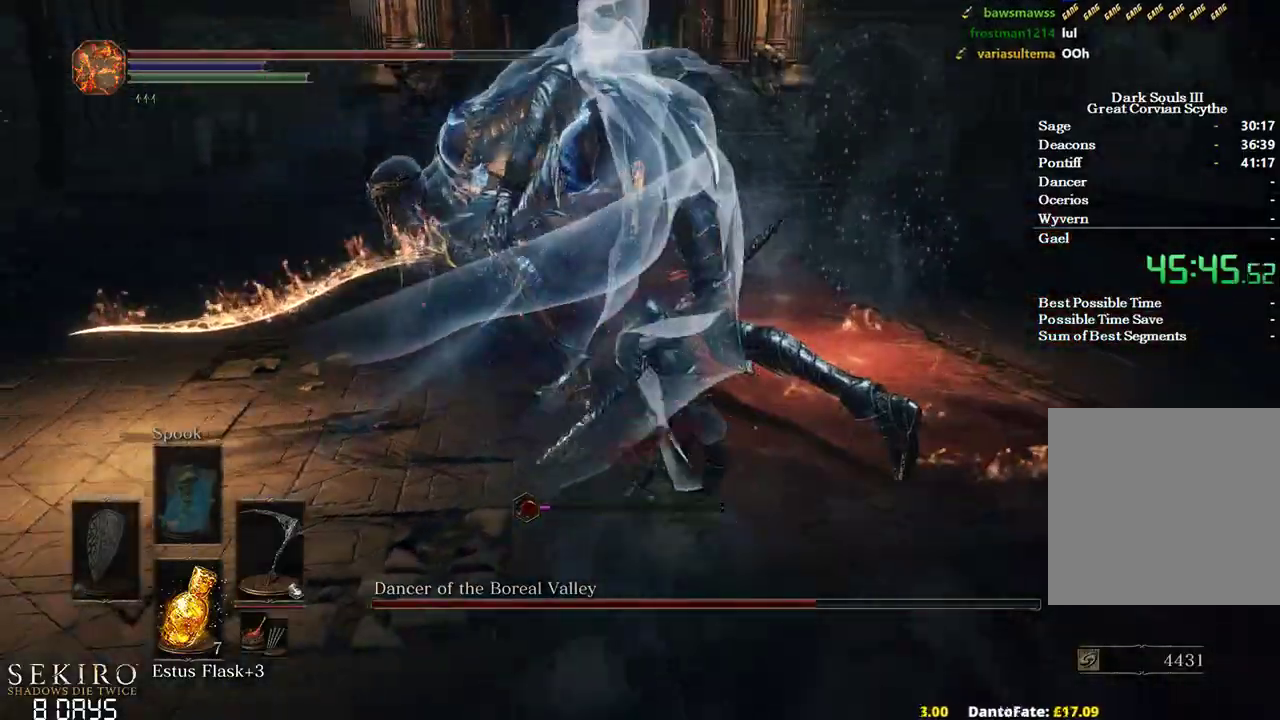
{"buttons": [], "left_stick": "up", "right_stick": "left", "events": [[217, "left_stick", "up"]]}
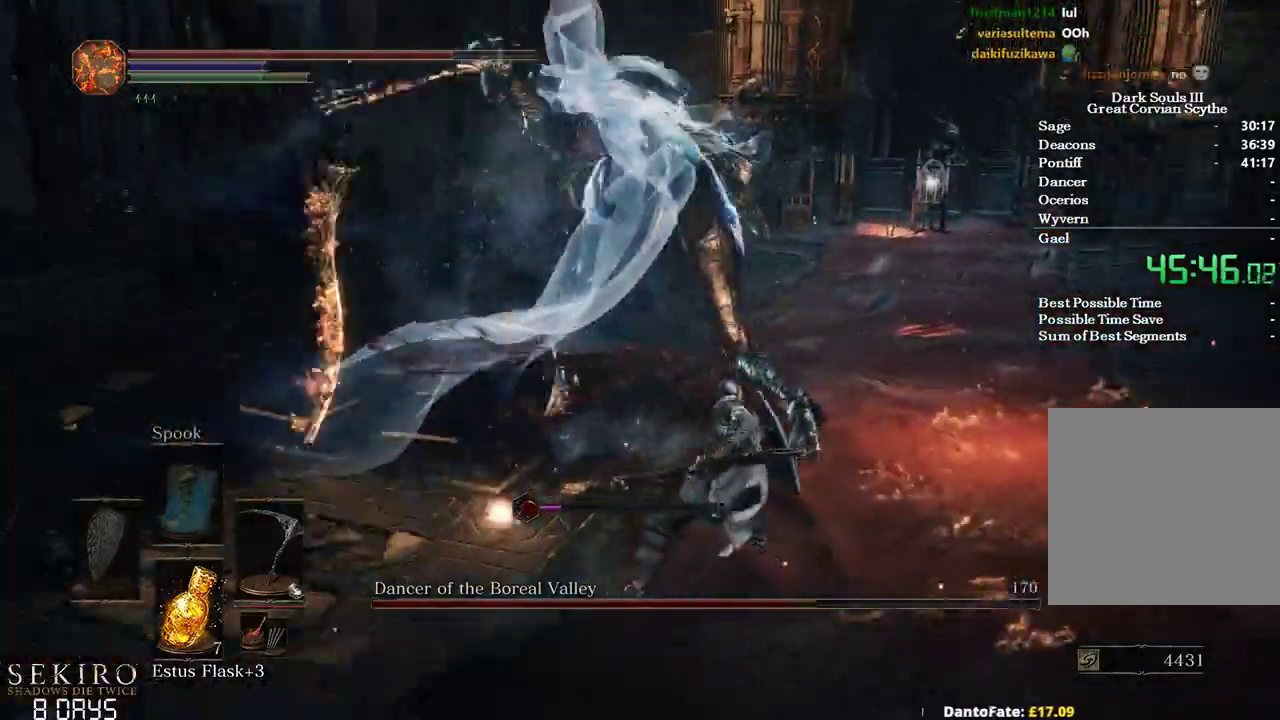
{"buttons": [], "left_stick": "up-right", "right_stick": "left", "events": [[317, "left_stick", "up-right"]]}
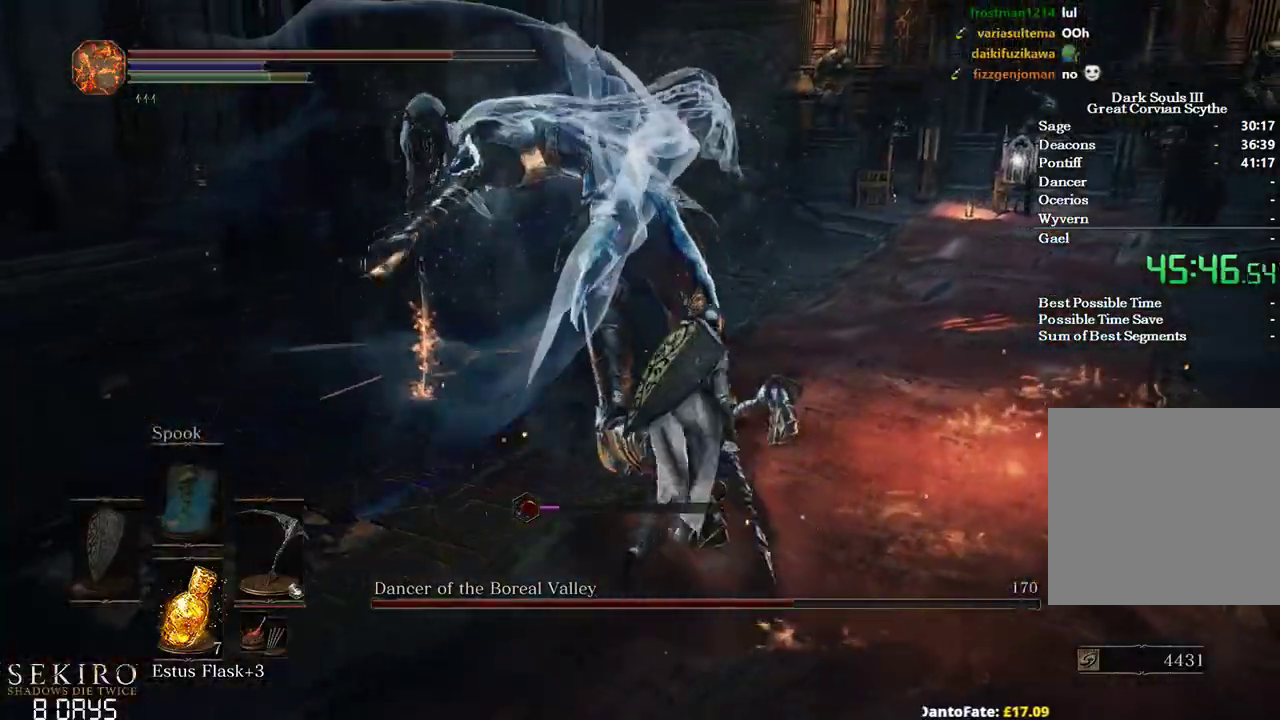
{"buttons": [], "left_stick": "right", "right_stick": "left", "events": [[467, "left_stick", "right"]]}
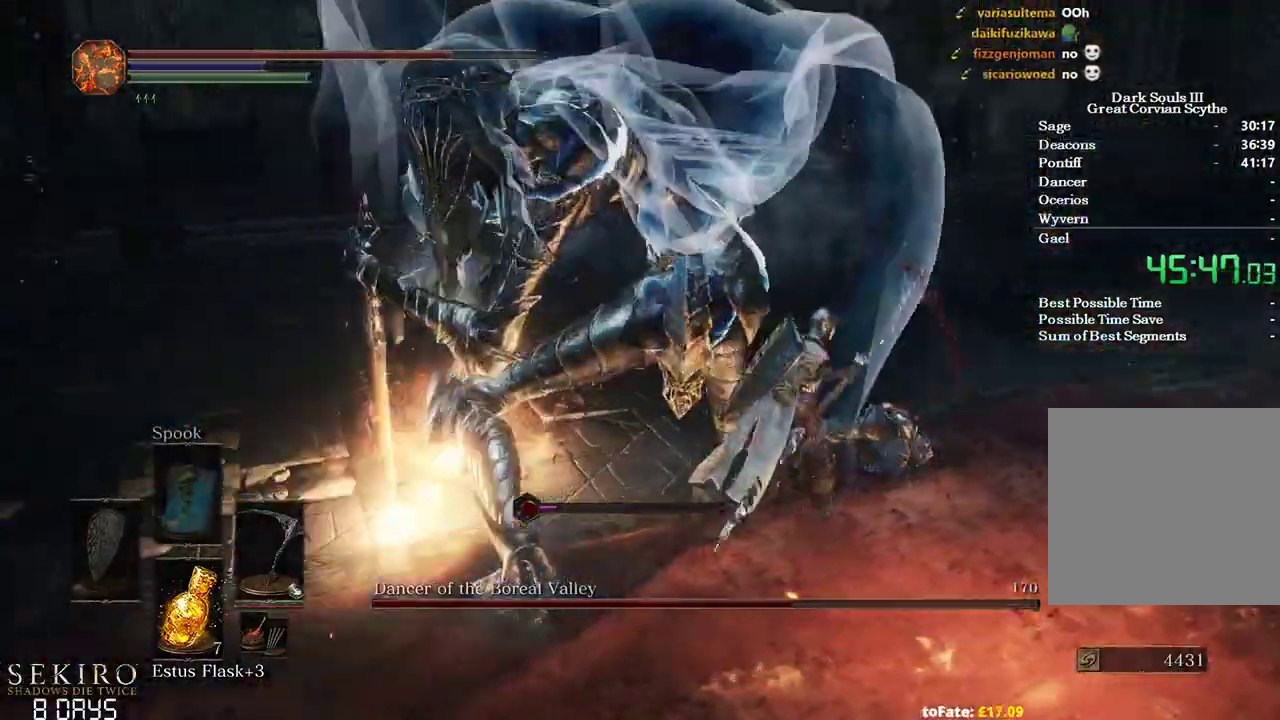
{"buttons": ["R1"], "left_stick": "up", "right_stick": "left", "events": [[250, "R1", "down"], [417, "R1", "up"], [417, "left_stick", "up"], [467, "R1", "down"]]}
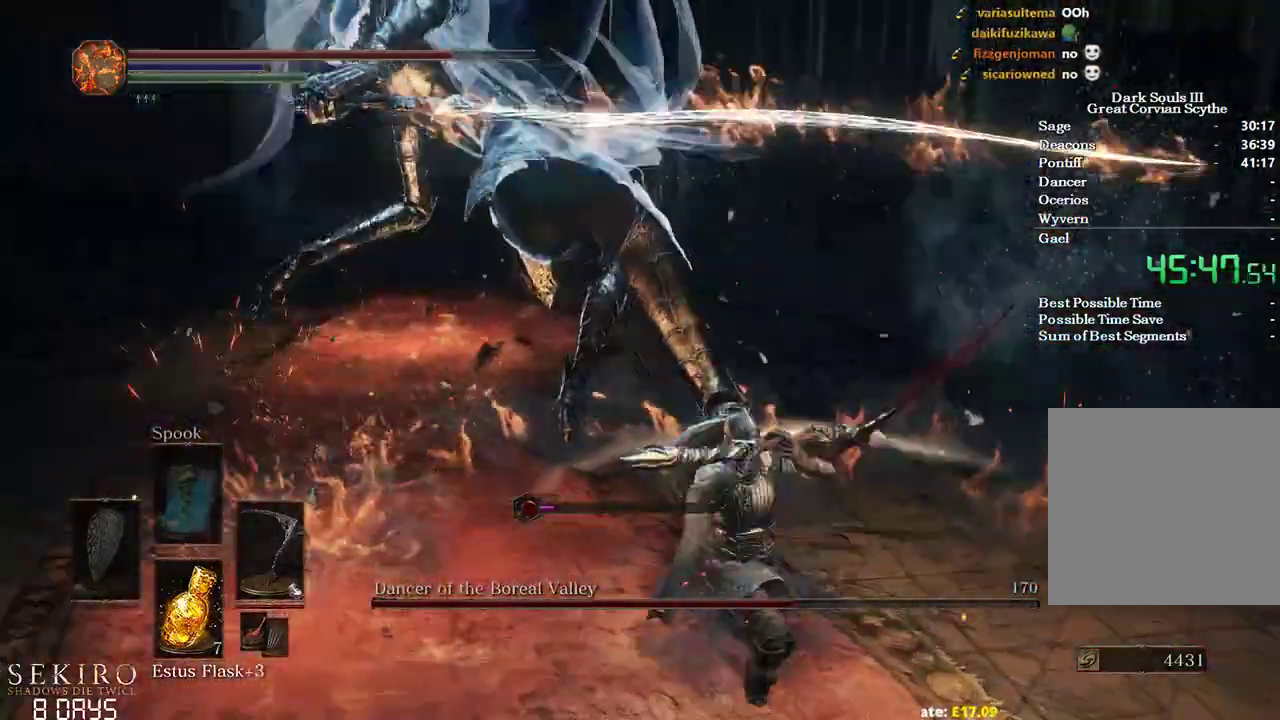
{"buttons": ["R1"], "left_stick": "up-right", "right_stick": "center", "events": [[100, "right_stick", "center"], [117, "R1", "up"], [467, "R1", "down"], [500, "left_stick", "up-right"]]}
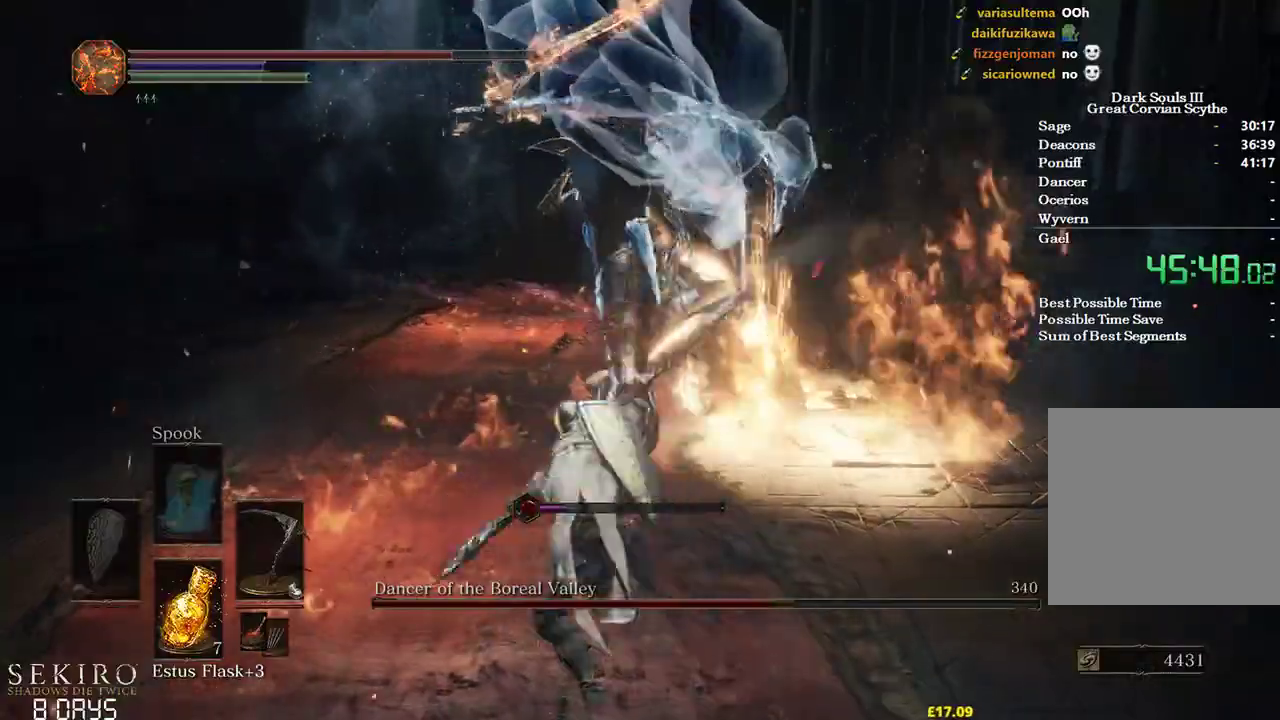
{"buttons": [], "left_stick": "up-right", "right_stick": "down-right", "events": [[100, "R1", "up"], [183, "R1", "down"], [283, "R1", "up"], [283, "right_stick", "down-right"]]}
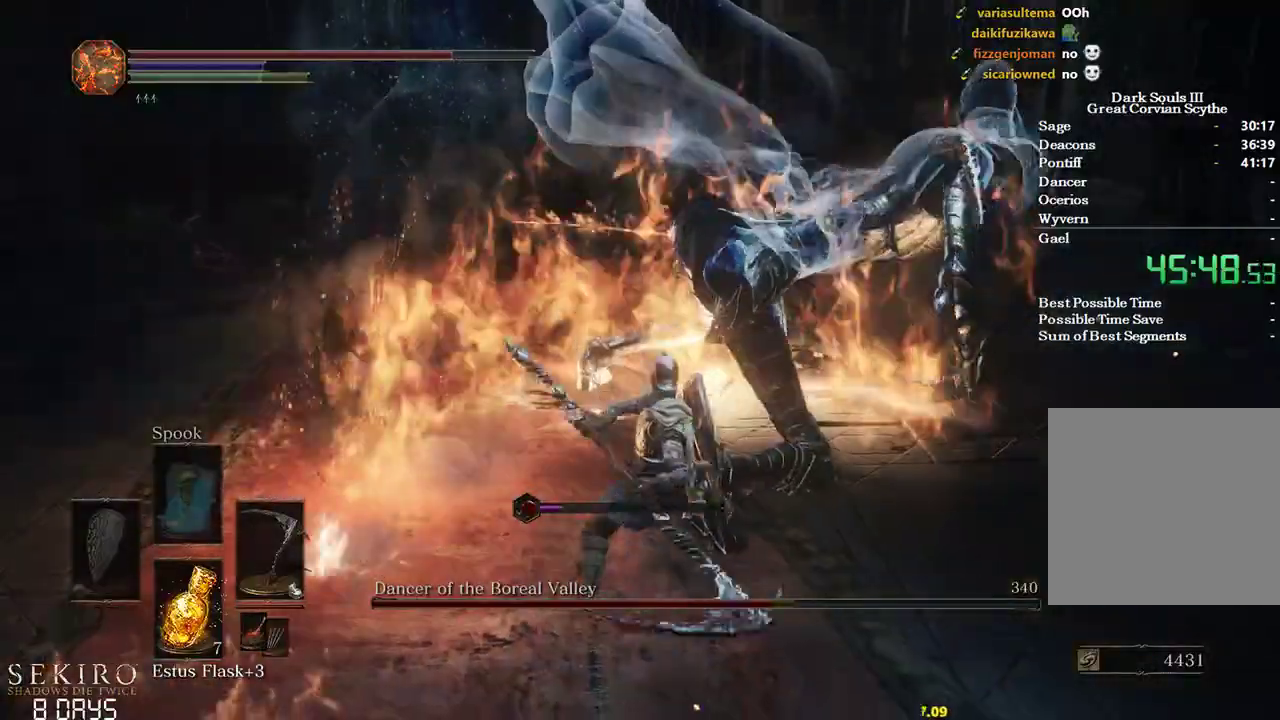
{"buttons": [], "left_stick": "up-right", "right_stick": "center", "events": [[17, "right_stick", "center"]]}
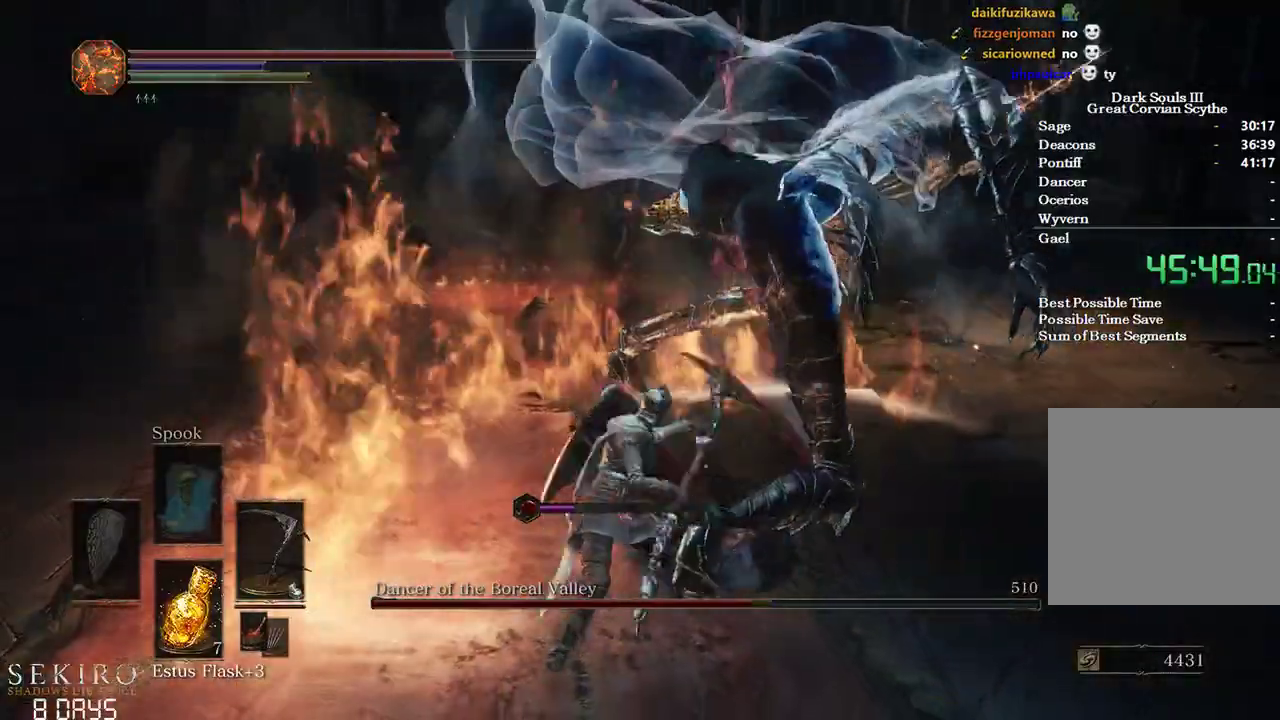
{"buttons": [], "left_stick": "up-right", "right_stick": "down-right", "events": [[50, "R1", "down"], [133, "R1", "up"], [217, "R1", "down"], [367, "R1", "up"], [483, "right_stick", "down-right"]]}
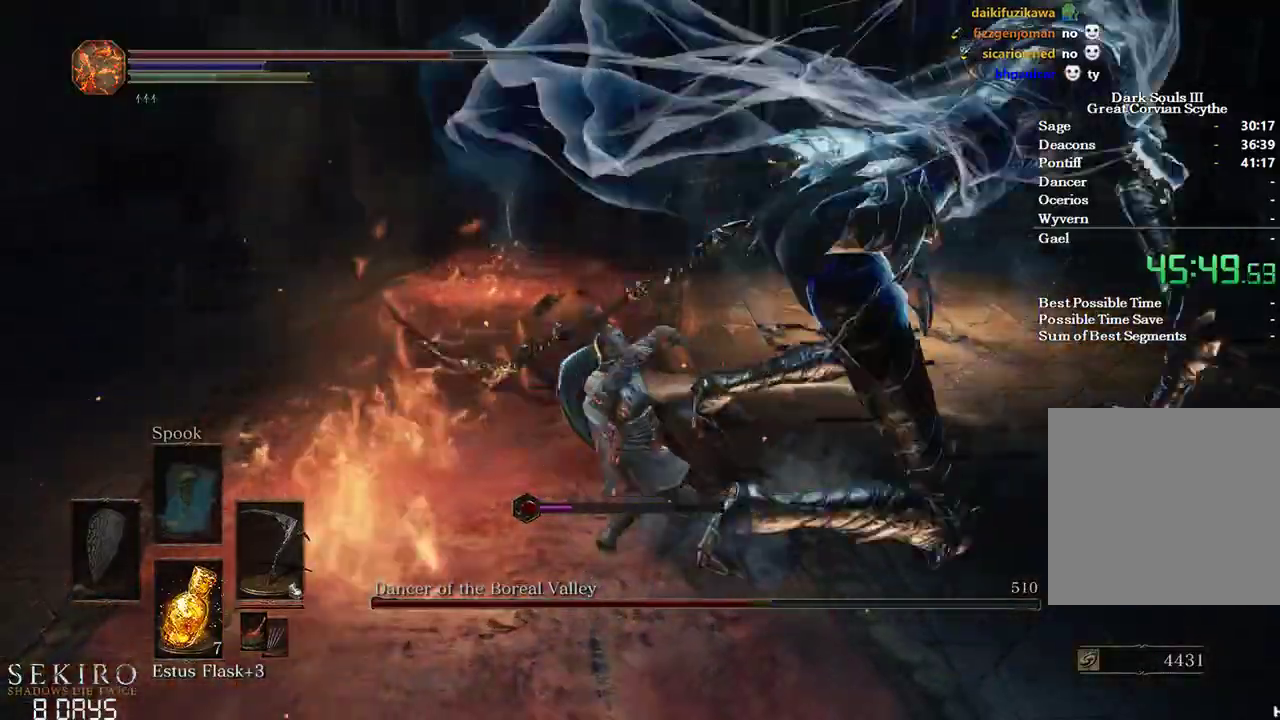
{"buttons": [], "left_stick": "center", "right_stick": "center", "events": [[500, "left_stick", "center"], [500, "right_stick", "center"]]}
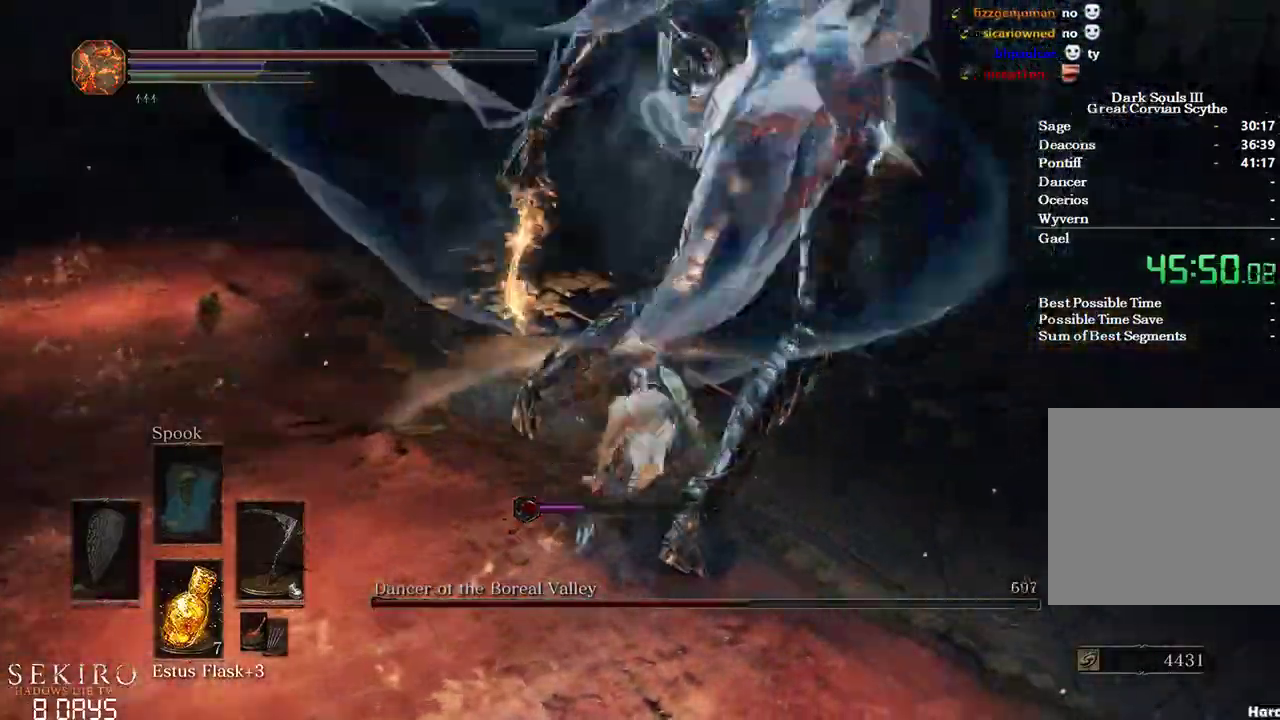
{"buttons": ["R1"], "left_stick": "up", "right_stick": "left", "events": [[133, "left_stick", "up"], [333, "R1", "down"], [417, "R1", "up"], [450, "right_stick", "left"], [500, "R1", "down"]]}
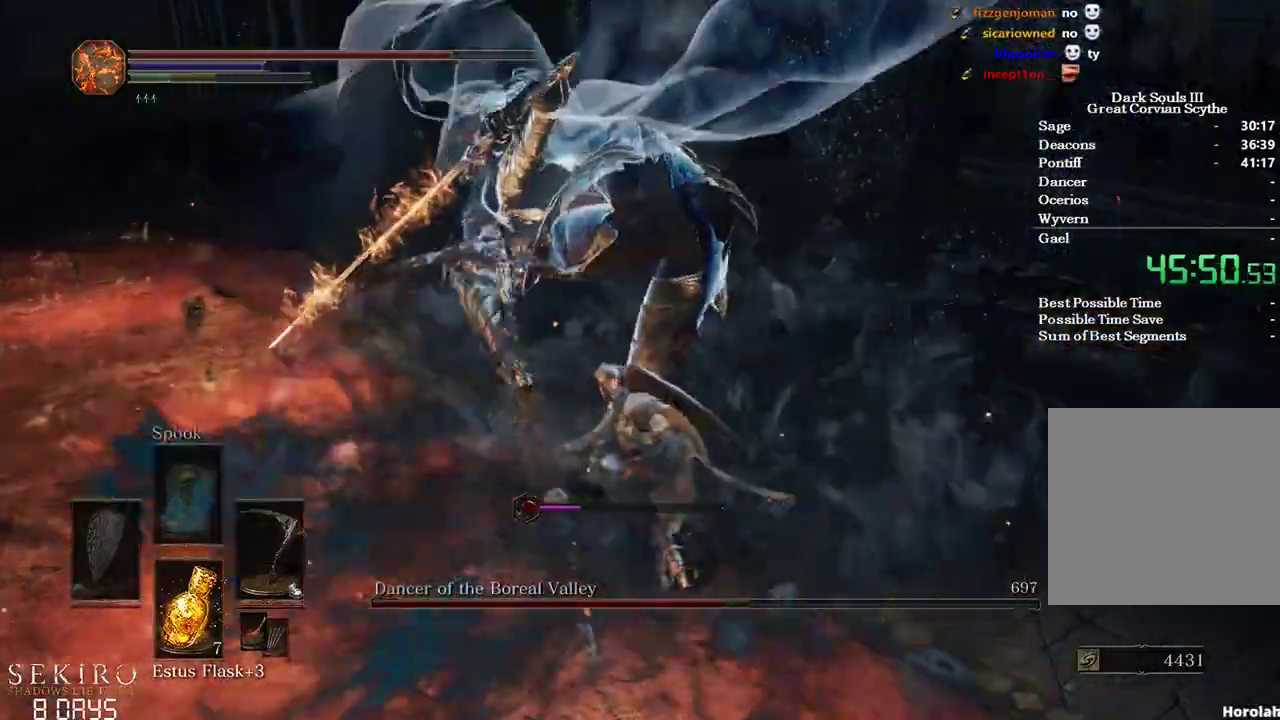
{"buttons": [], "left_stick": "up", "right_stick": "left", "events": [[100, "R1", "up"]]}
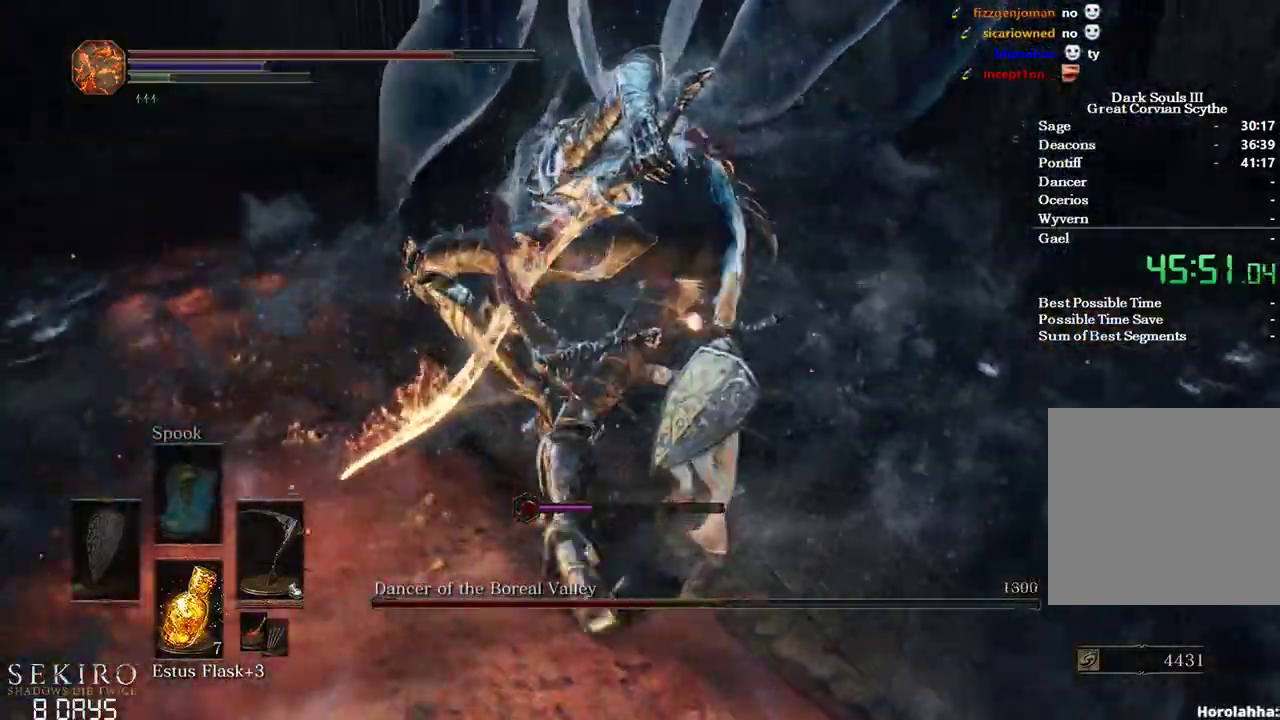
{"buttons": [], "left_stick": "up-right", "right_stick": "left", "events": [[183, "left_stick", "center"], [500, "left_stick", "up-right"]]}
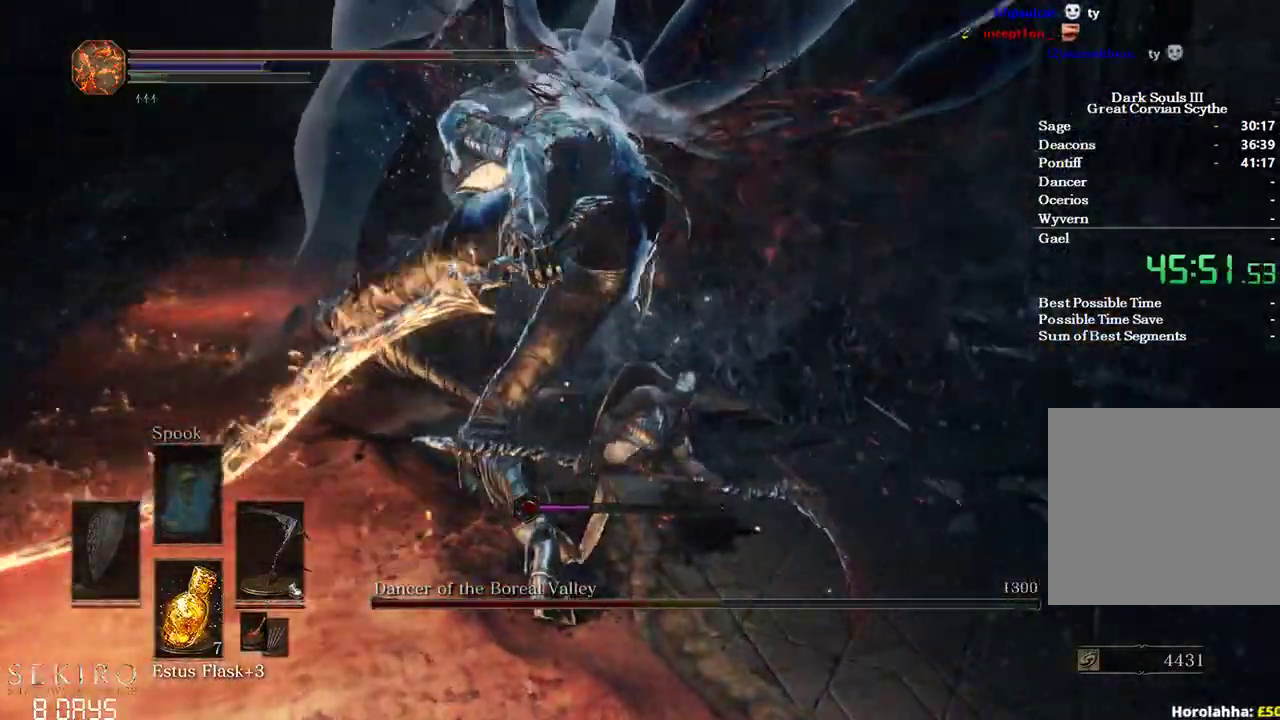
{"buttons": [], "left_stick": "right", "right_stick": "left", "events": [[233, "left_stick", "up"], [383, "left_stick", "center"], [467, "left_stick", "right"]]}
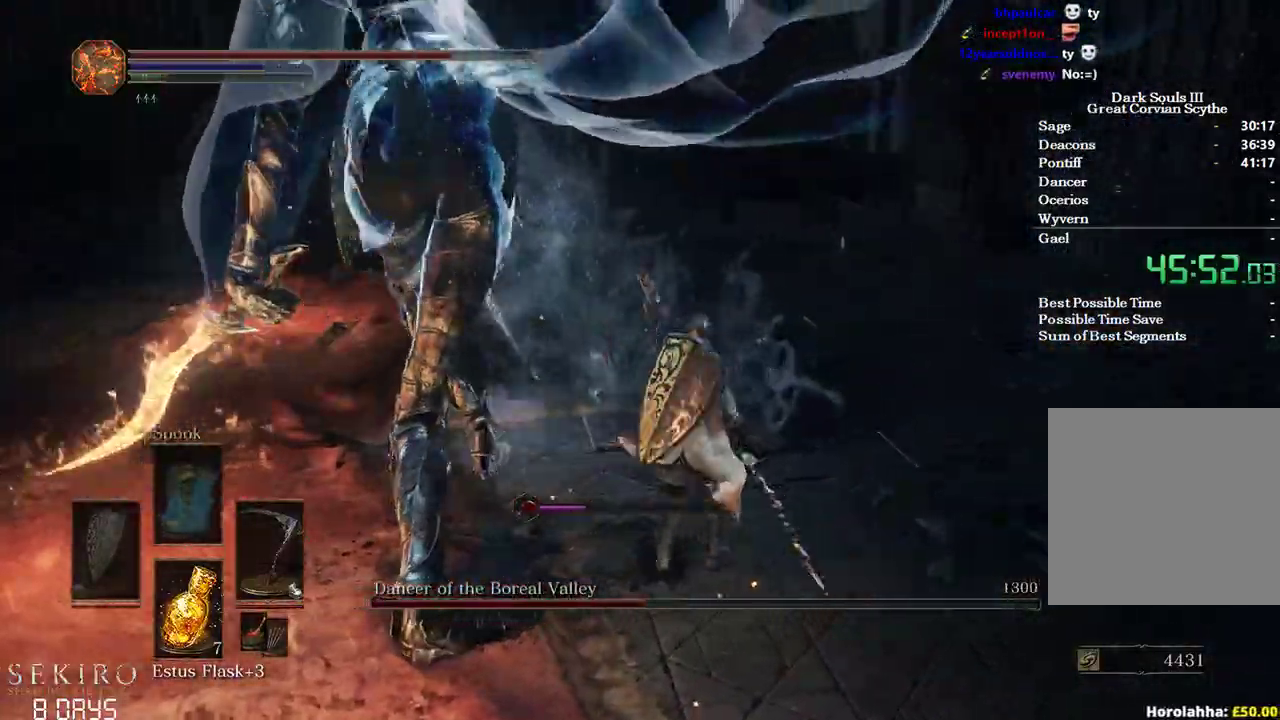
{"buttons": [], "left_stick": "down", "right_stick": "center", "events": [[83, "left_stick", "down-right"], [183, "left_stick", "down"], [267, "right_stick", "center"]]}
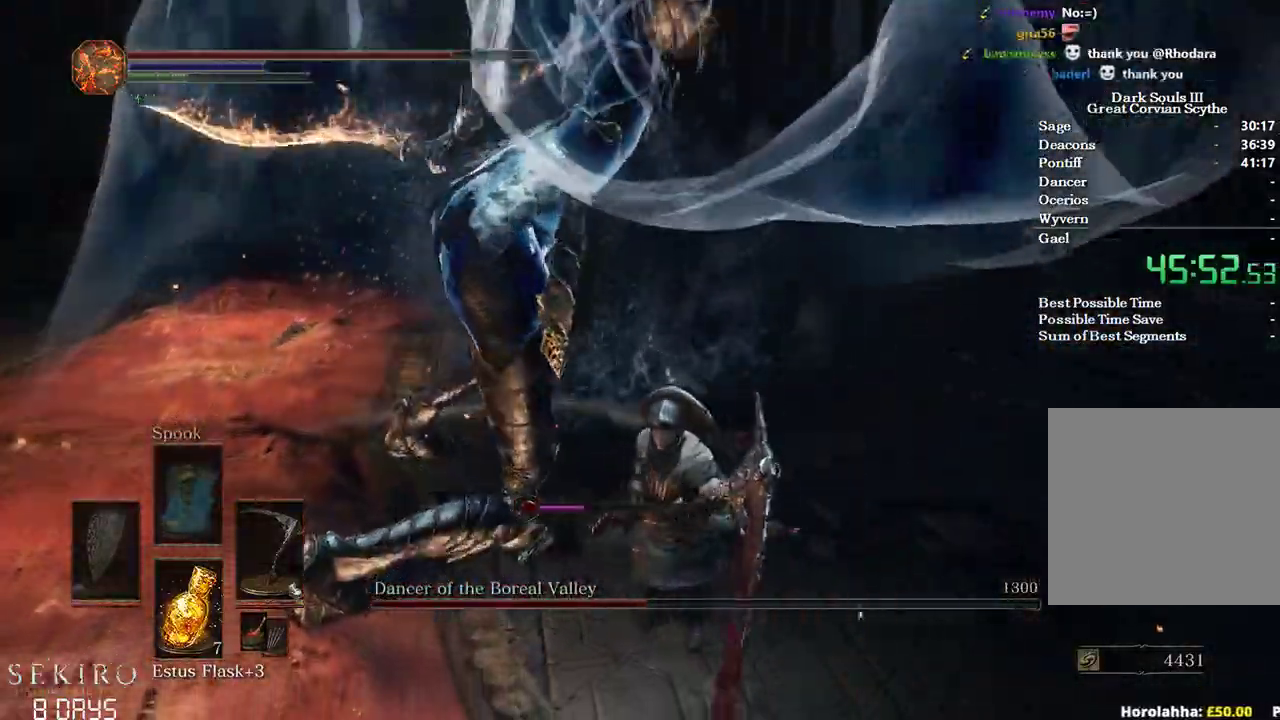
{"buttons": [], "left_stick": "up", "right_stick": "down-right", "events": [[33, "left_stick", "down-left"], [267, "left_stick", "left"], [433, "left_stick", "up"], [433, "right_stick", "down-right"]]}
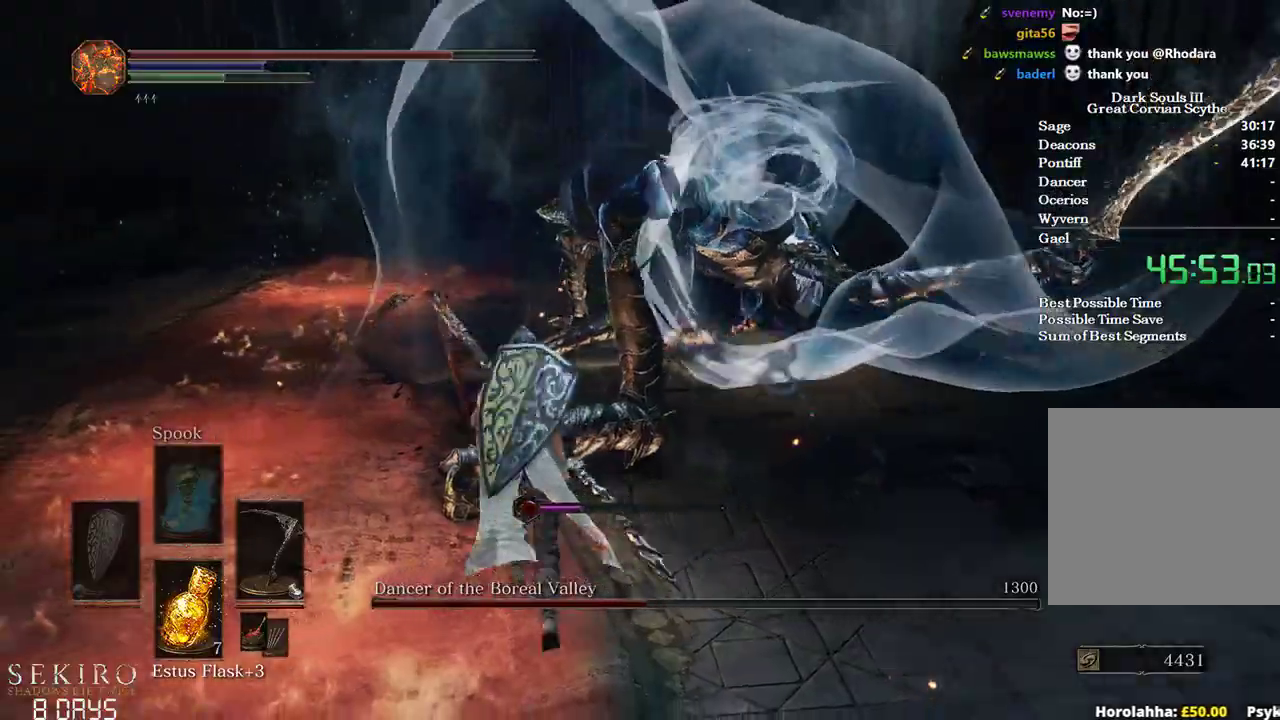
{"buttons": ["R1"], "left_stick": "up", "right_stick": "center", "events": [[17, "R1", "down"], [150, "R1", "up"], [217, "R1", "down"], [250, "right_stick", "center"], [350, "R1", "up"], [433, "R1", "down"]]}
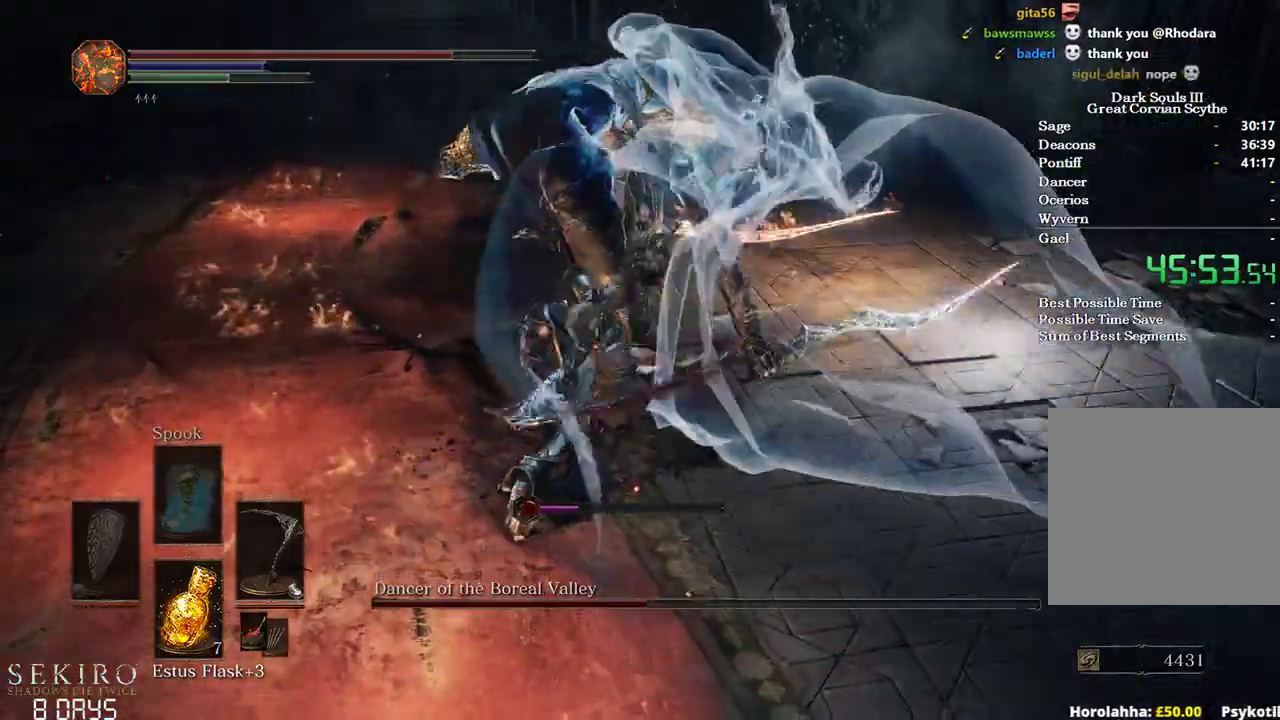
{"buttons": ["R1"], "left_stick": "up", "right_stick": "center", "events": [[50, "R1", "up"], [117, "R1", "down"], [233, "R1", "up"], [300, "R1", "down"], [433, "R1", "up"], [483, "R1", "down"]]}
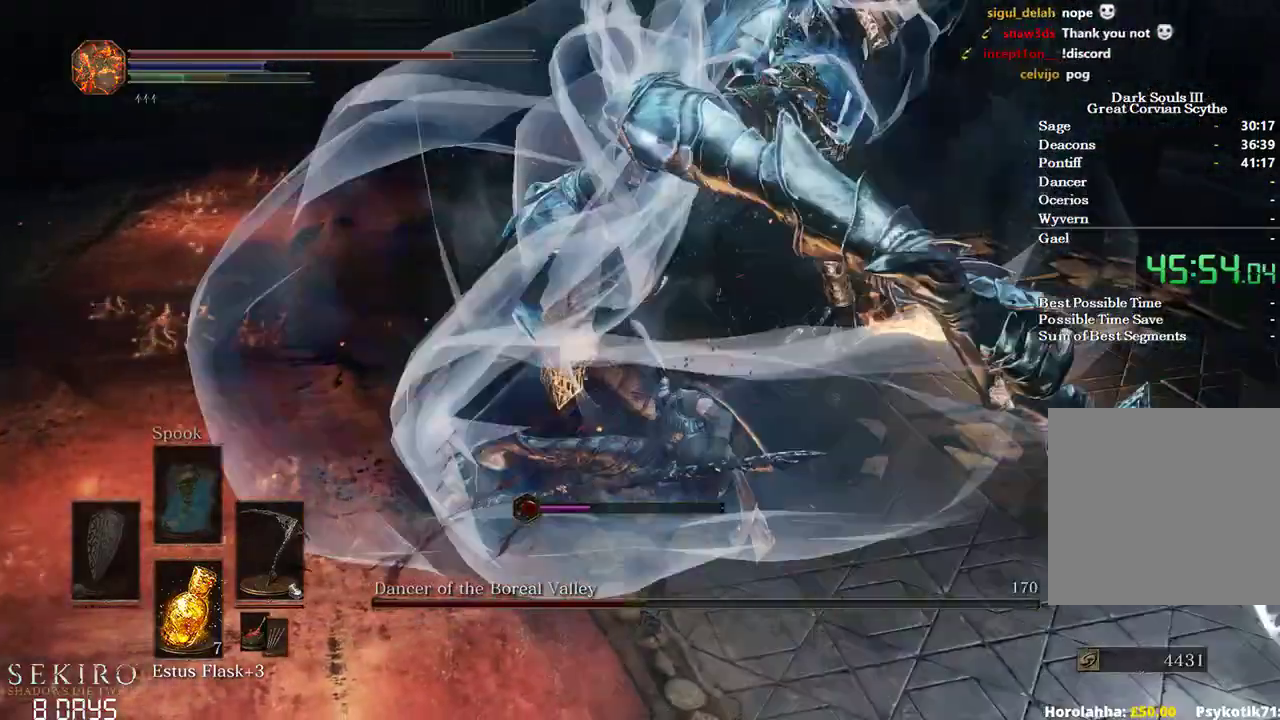
{"buttons": [], "left_stick": "up", "right_stick": "left", "events": [[50, "right_stick", "up-left"], [117, "R1", "up"], [200, "right_stick", "center"], [433, "right_stick", "left"]]}
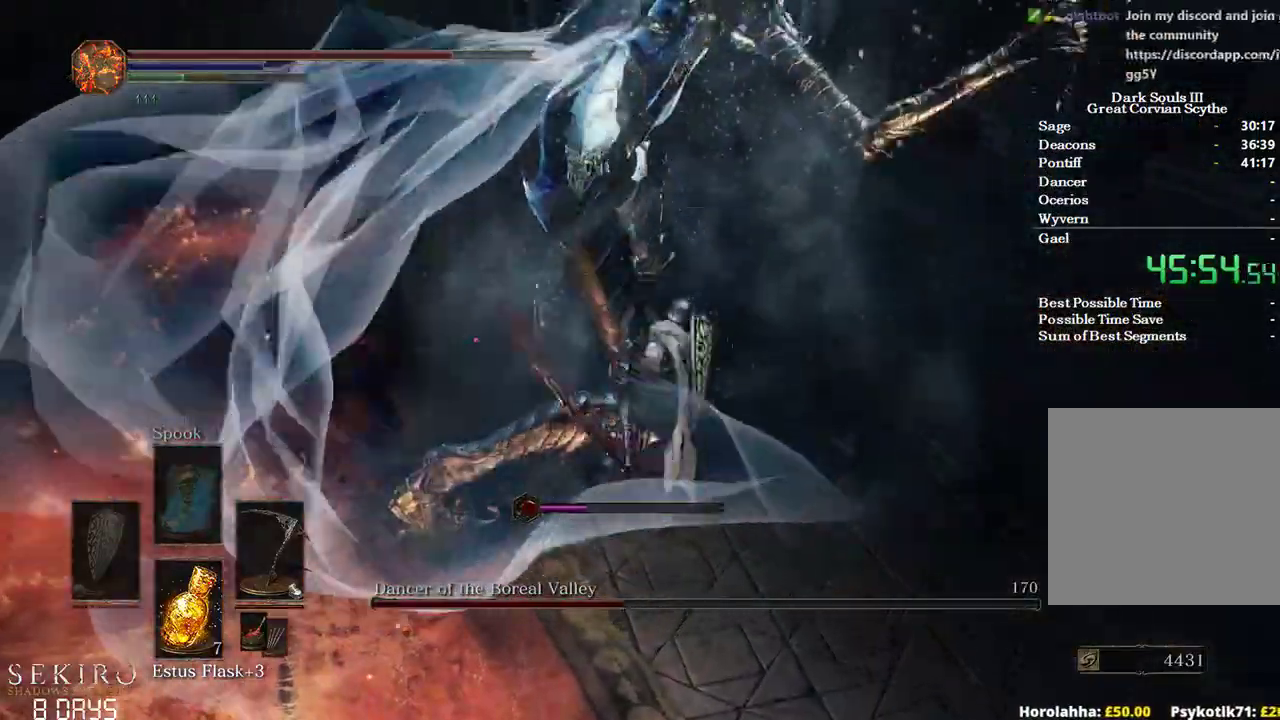
{"buttons": [], "left_stick": "left", "right_stick": "center", "events": [[100, "right_stick", "center"], [467, "left_stick", "left"]]}
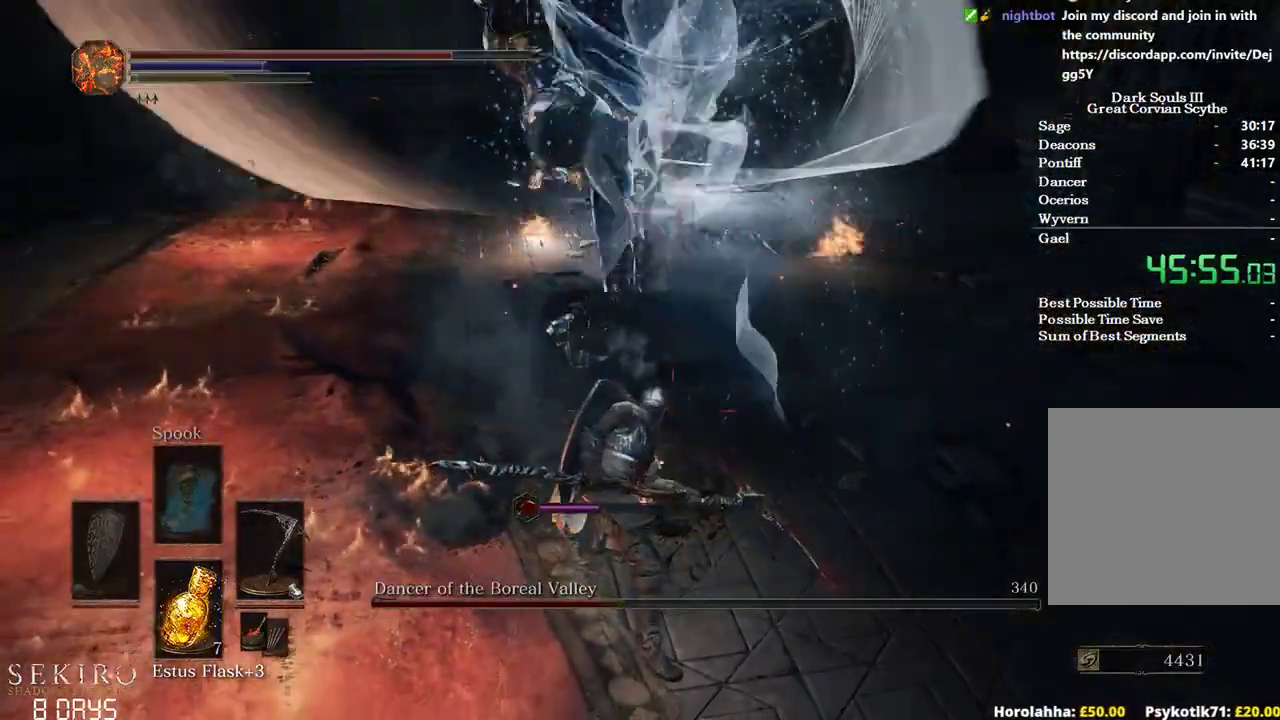
{"buttons": [], "left_stick": "down-left", "right_stick": "up-right", "events": [[33, "left_stick", "down-left"], [250, "right_stick", "up-right"]]}
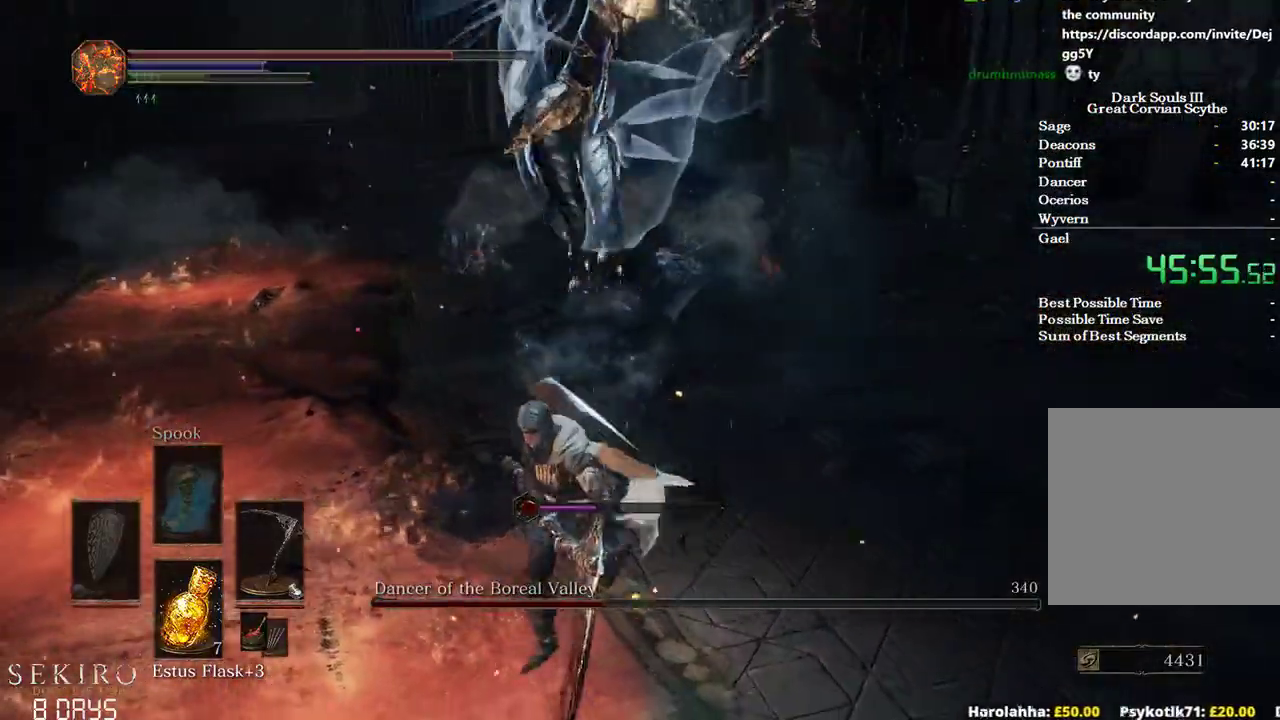
{"buttons": [], "left_stick": "down-left", "right_stick": "up-right", "events": []}
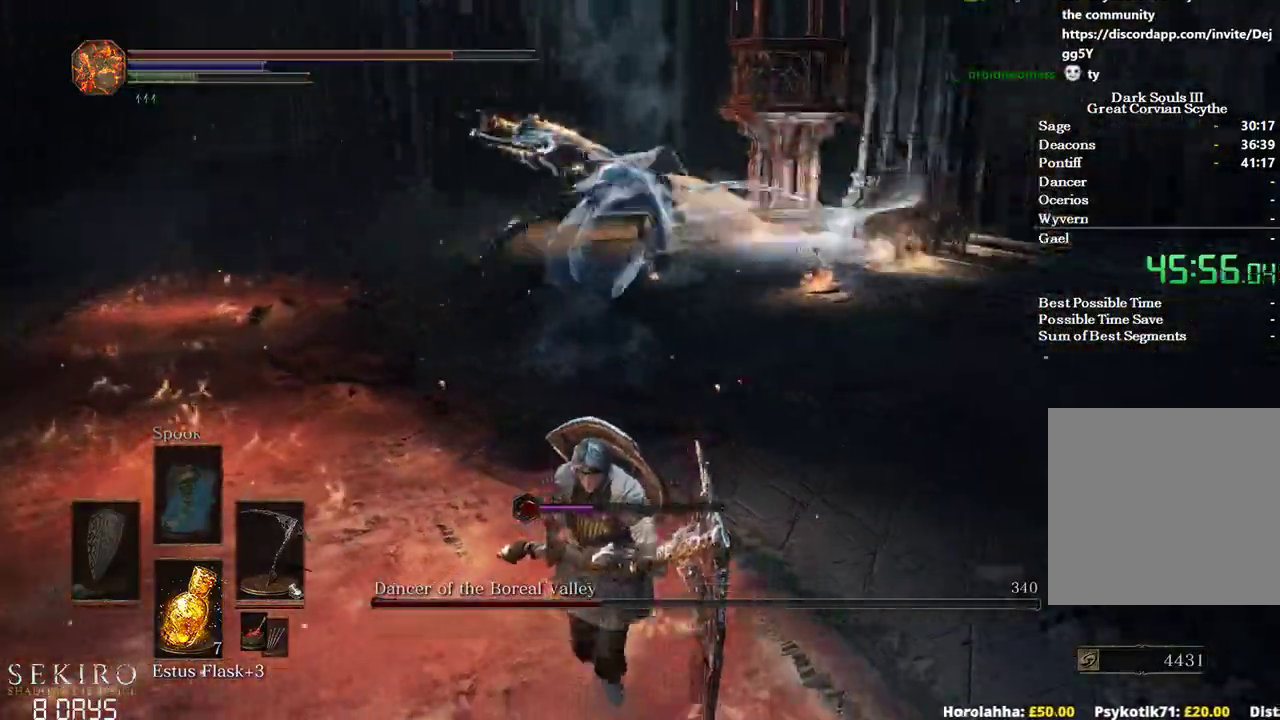
{"buttons": [], "left_stick": "down", "right_stick": "center", "events": [[117, "right_stick", "center"], [450, "left_stick", "down"]]}